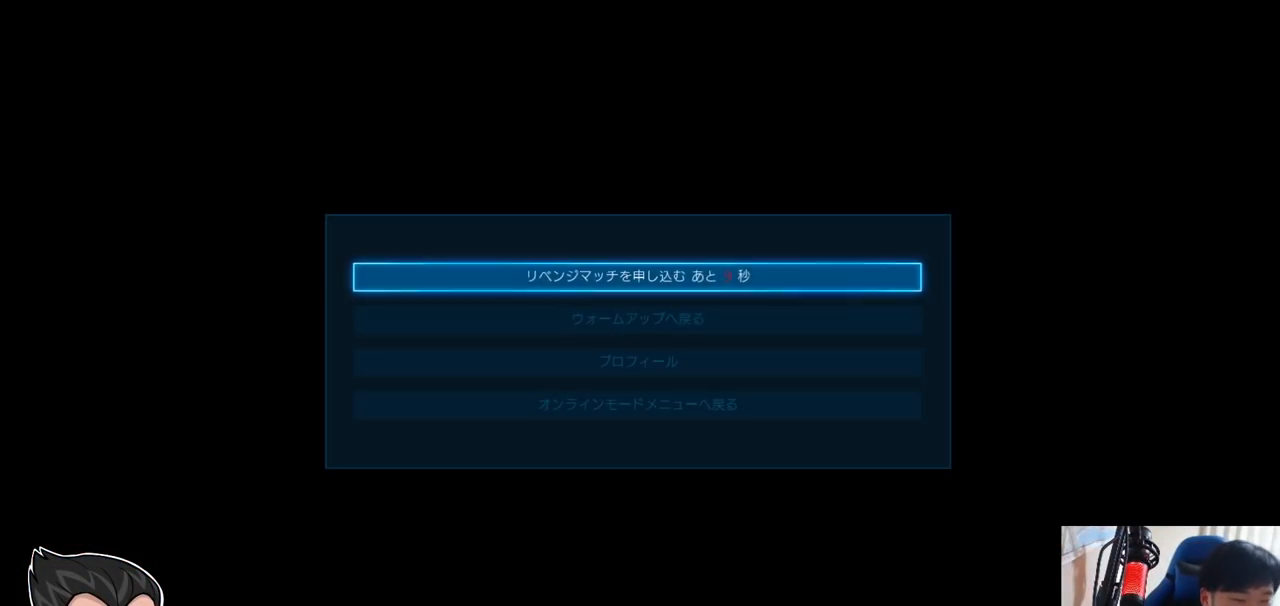
Gameplay with a controller (arcade stick); each line is a JSON object with the inputs held at the frame after it. "button_events" lists button changes between this image and that frame as [ms after this image, input, new state], when the widget could be followed in between (sticks are given only as held states). Not read: L3 R3.
{"buttons": [], "left_stick": "center", "button_events": [[133, "CROSS", "down"], [200, "CROSS", "up"]]}
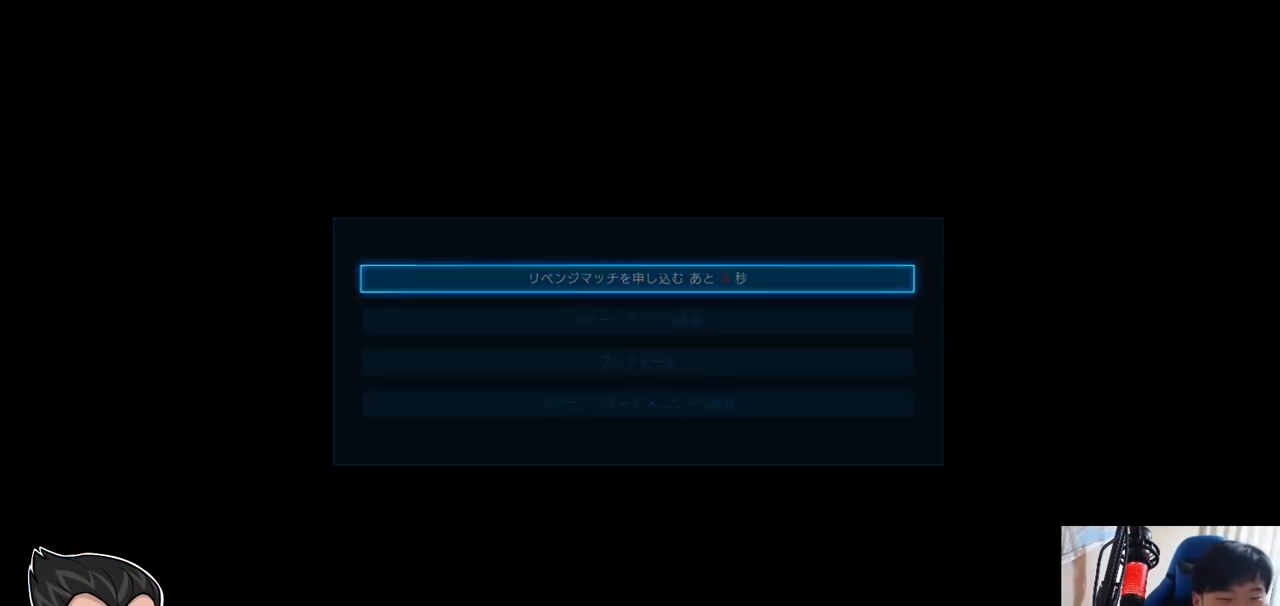
{"buttons": [], "left_stick": "center", "button_events": []}
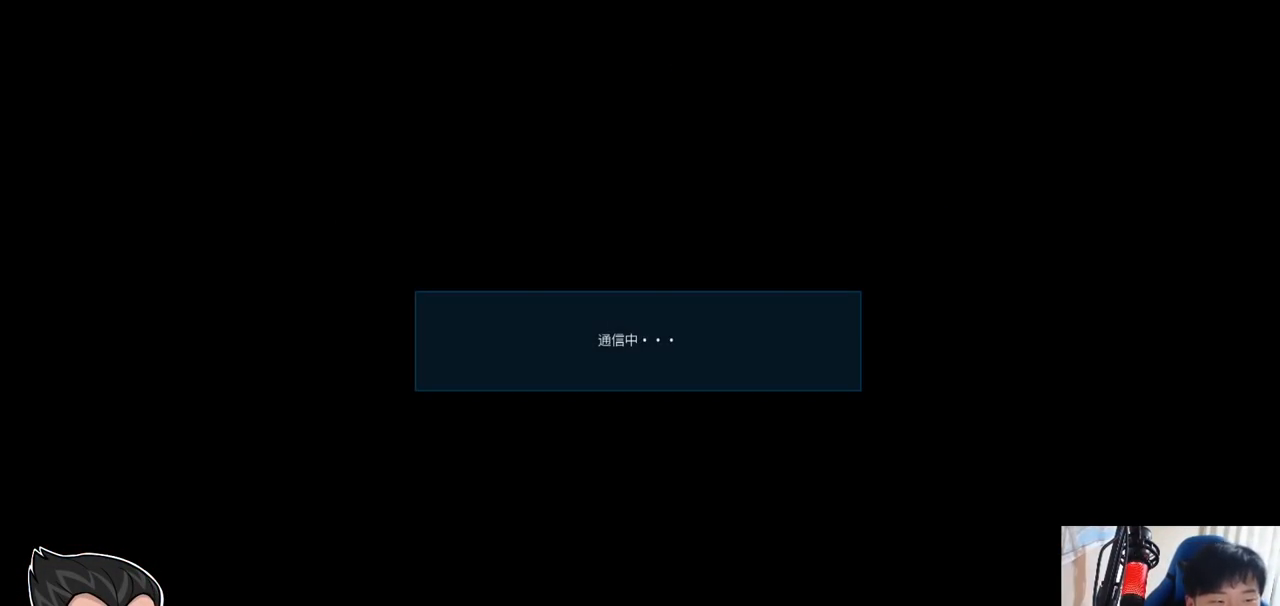
{"buttons": [], "left_stick": "center", "button_events": []}
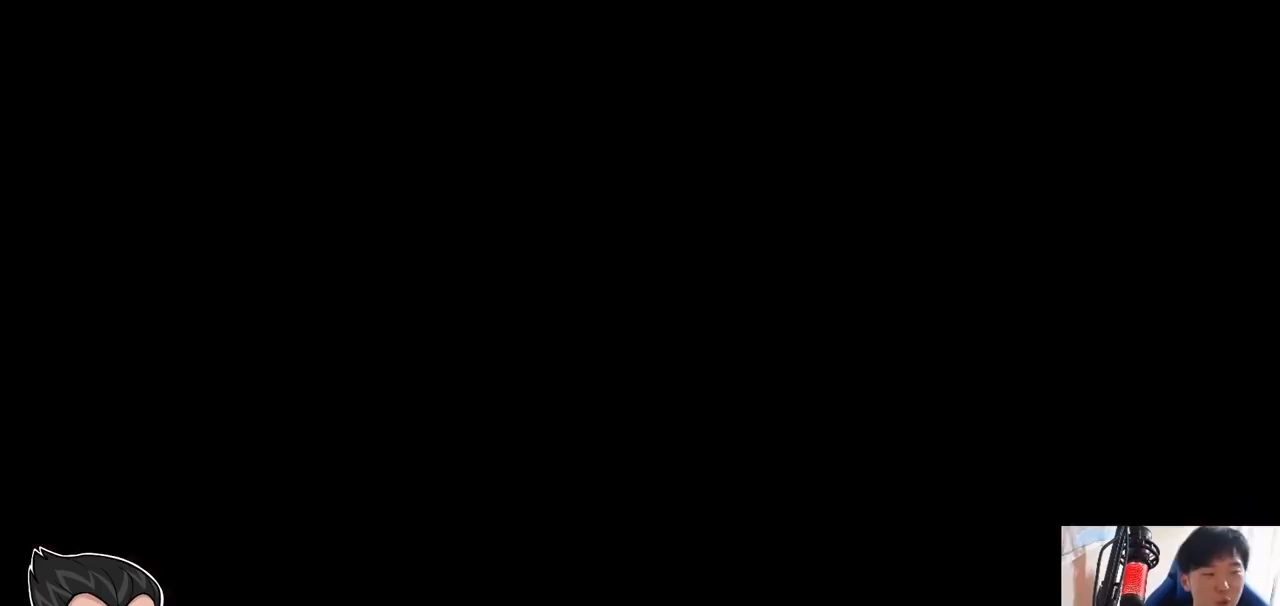
{"buttons": [], "left_stick": "center", "button_events": []}
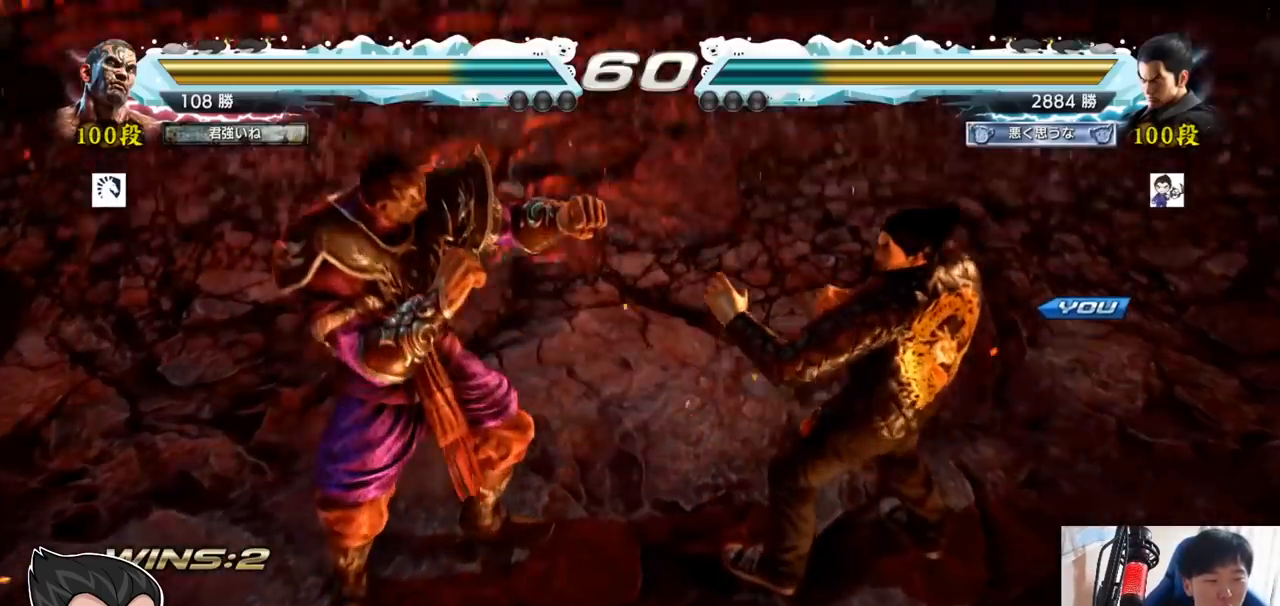
{"buttons": [], "left_stick": "center", "button_events": []}
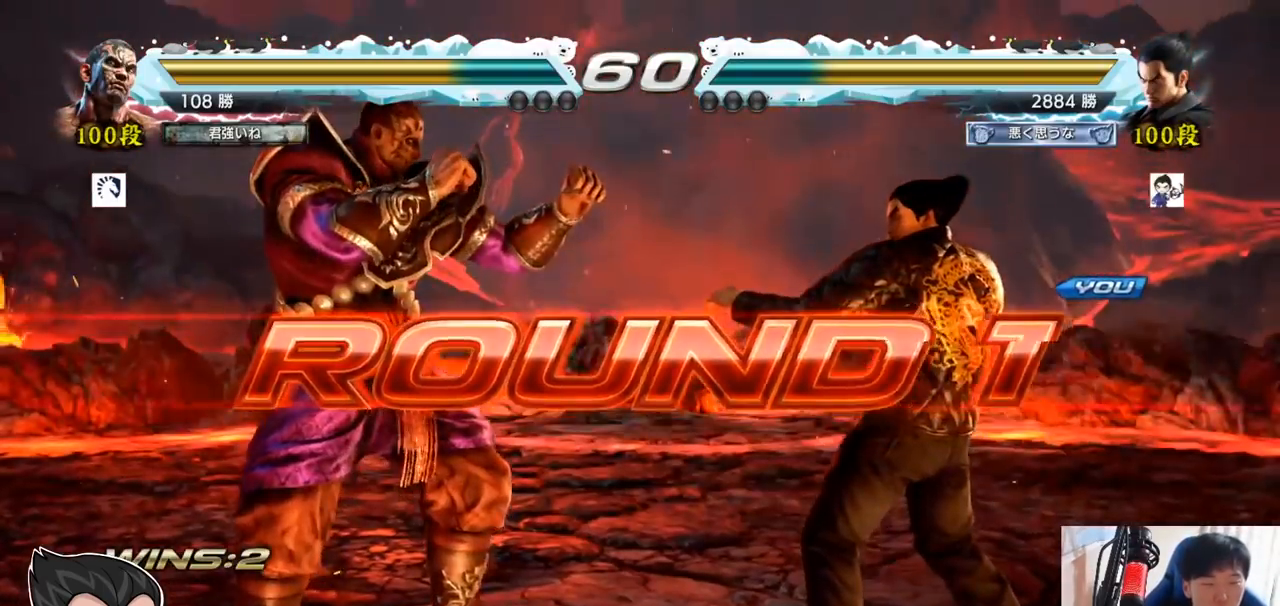
{"buttons": [], "left_stick": "center", "button_events": []}
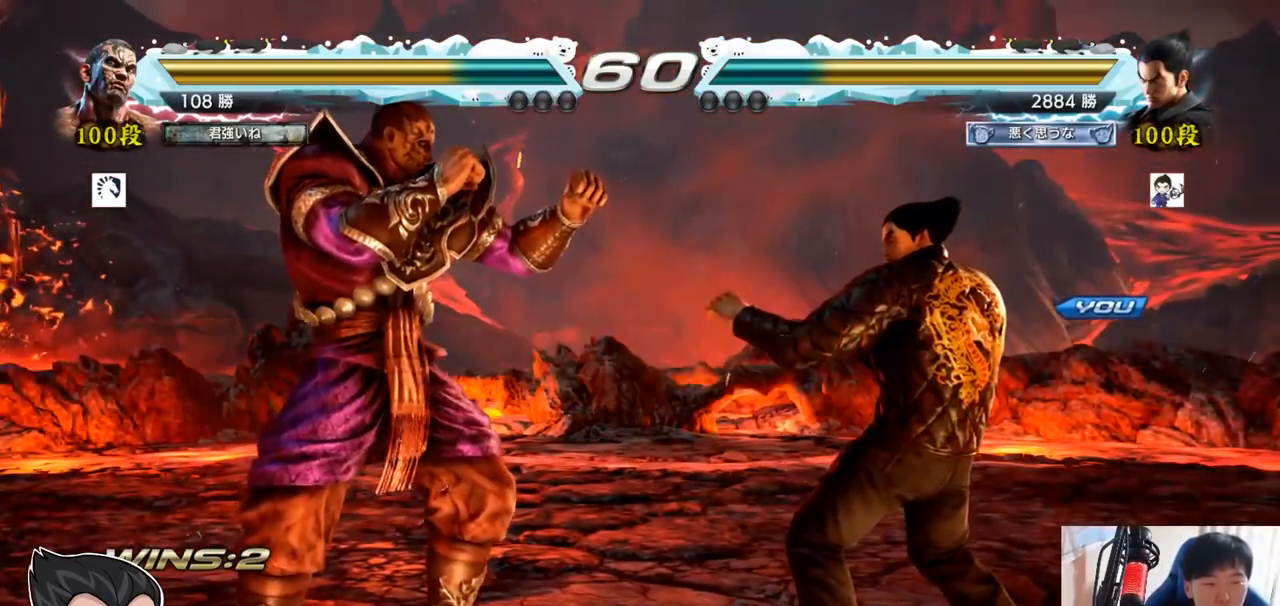
{"buttons": ["TRIANGLE"], "left_stick": "center", "button_events": [[484, "TRIANGLE", "down"]]}
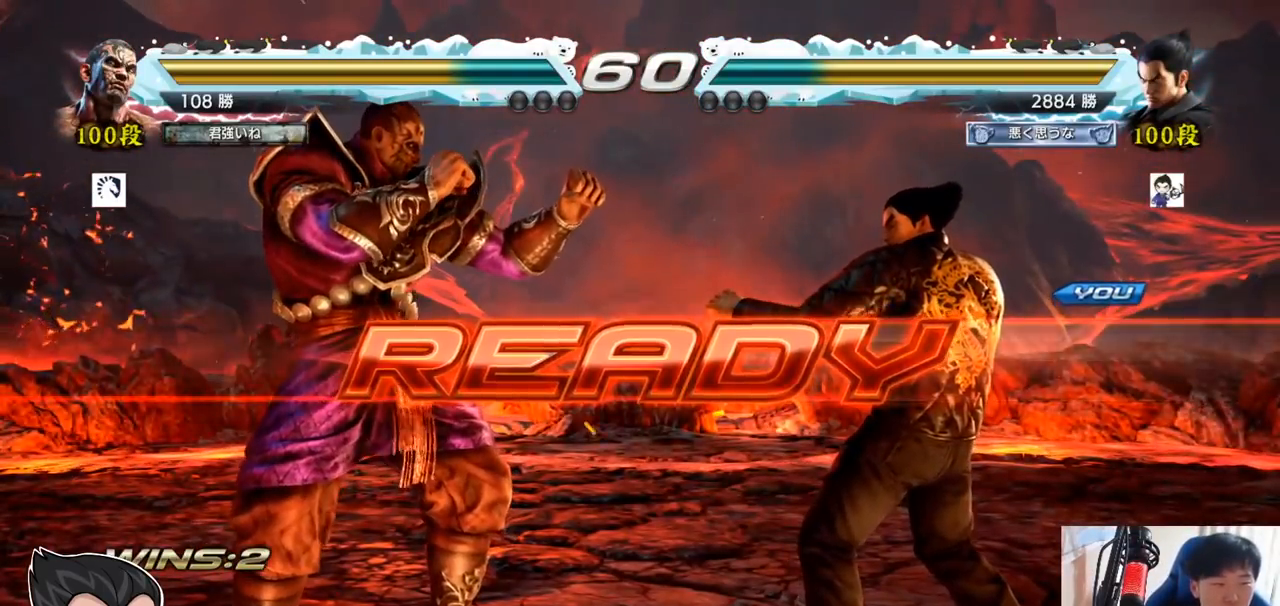
{"buttons": ["TRIANGLE"], "left_stick": "center", "button_events": [[16, "SQUARE", "down"], [116, "SQUARE", "up"], [116, "TRIANGLE", "up"], [283, "TRIANGLE", "down"], [300, "SQUARE", "down"], [467, "SQUARE", "up"]]}
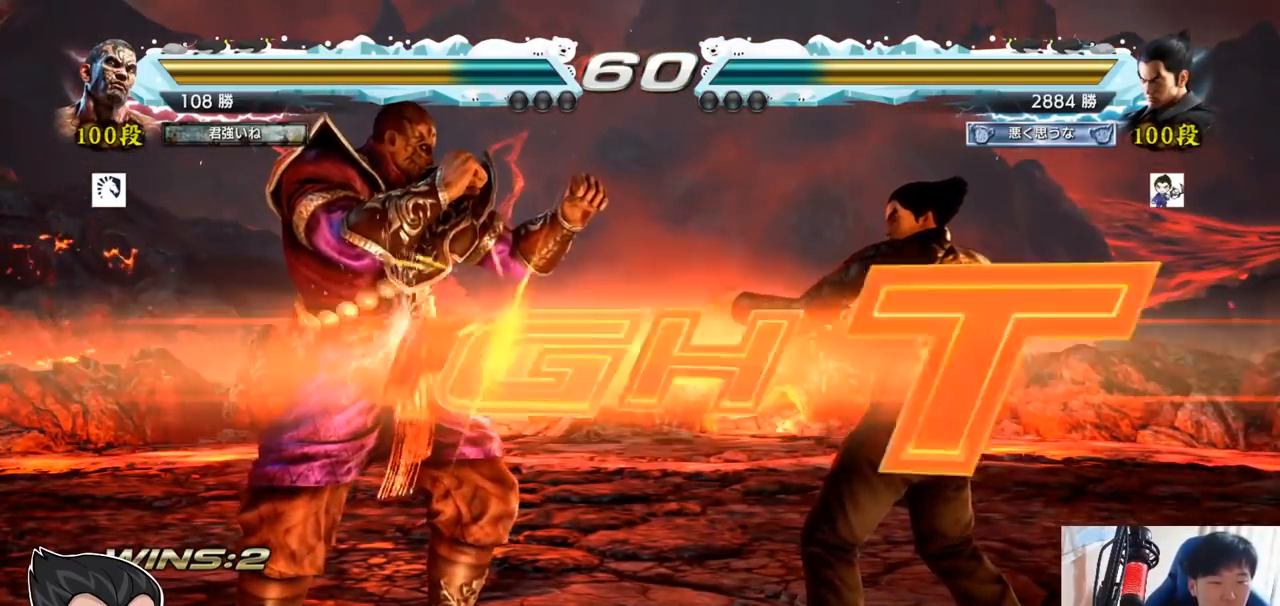
{"buttons": [], "left_stick": "down-left", "button_events": [[67, "SQUARE", "down"], [83, "TRIANGLE", "up"], [150, "TRIANGLE", "down"], [334, "SQUARE", "up"], [334, "TRIANGLE", "up"], [450, "TRIANGLE", "down"], [501, "TRIANGLE", "up"]]}
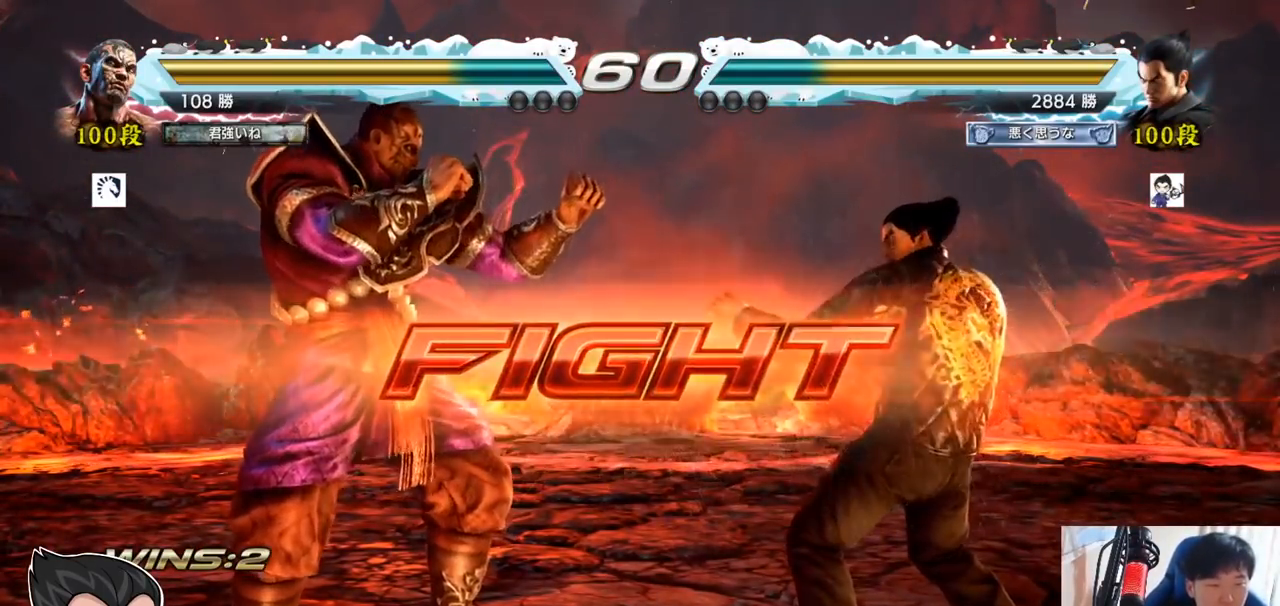
{"buttons": [], "left_stick": "right", "button_events": [[16, "TRIANGLE", "down"], [83, "TRIANGLE", "up"], [116, "TRIANGLE", "down"], [166, "TRIANGLE", "up"]]}
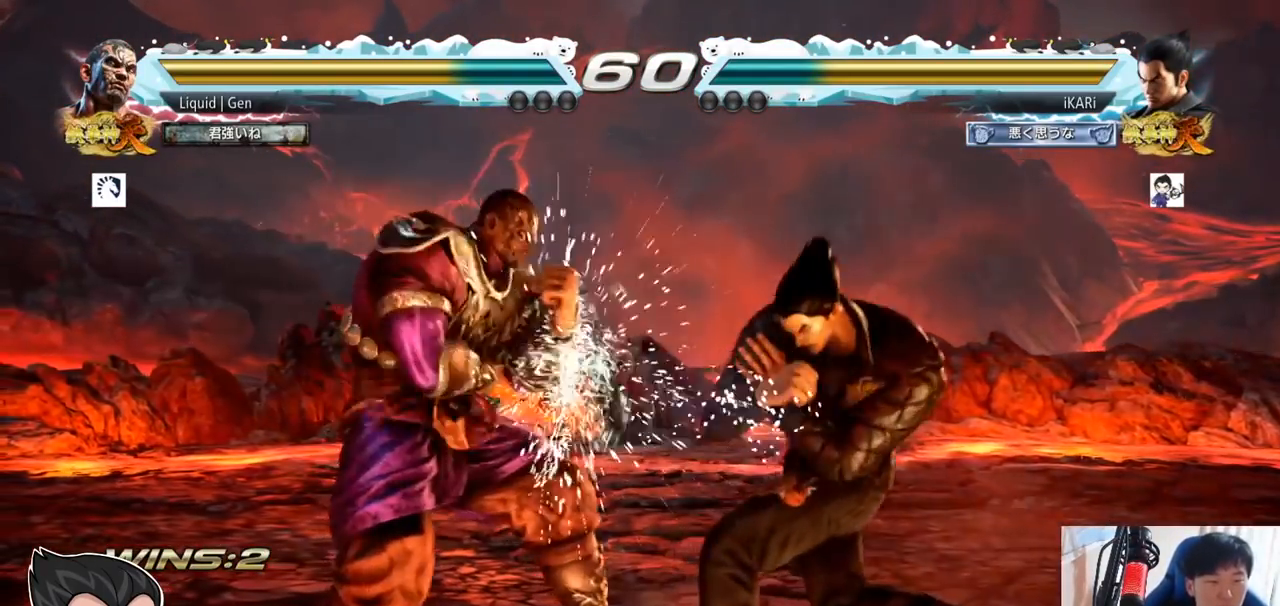
{"buttons": [], "left_stick": "right", "button_events": []}
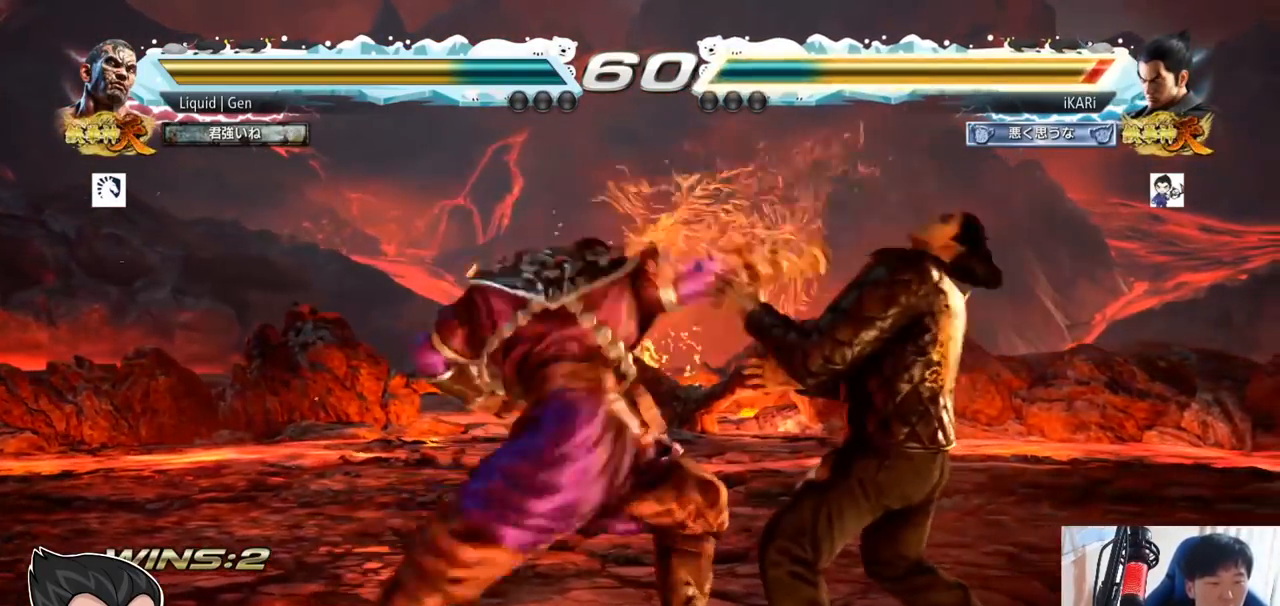
{"buttons": [], "left_stick": "center", "button_events": [[50, "SQUARE", "down"], [50, "TRIANGLE", "down"], [166, "SQUARE", "up"], [166, "TRIANGLE", "up"]]}
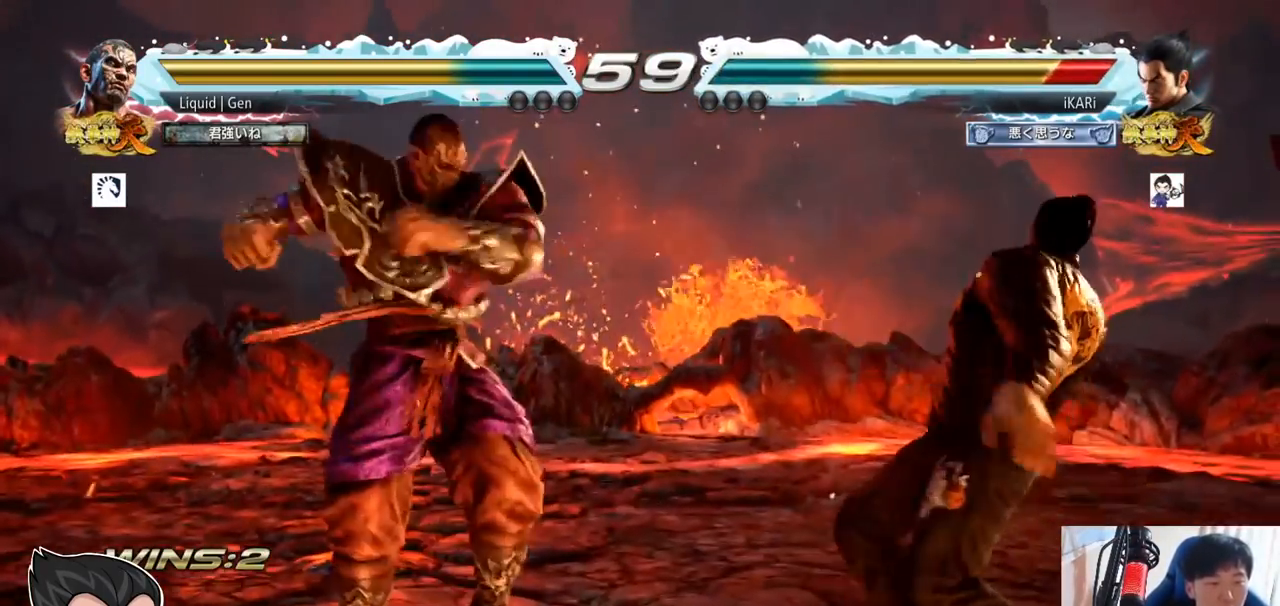
{"buttons": [], "left_stick": "right", "button_events": []}
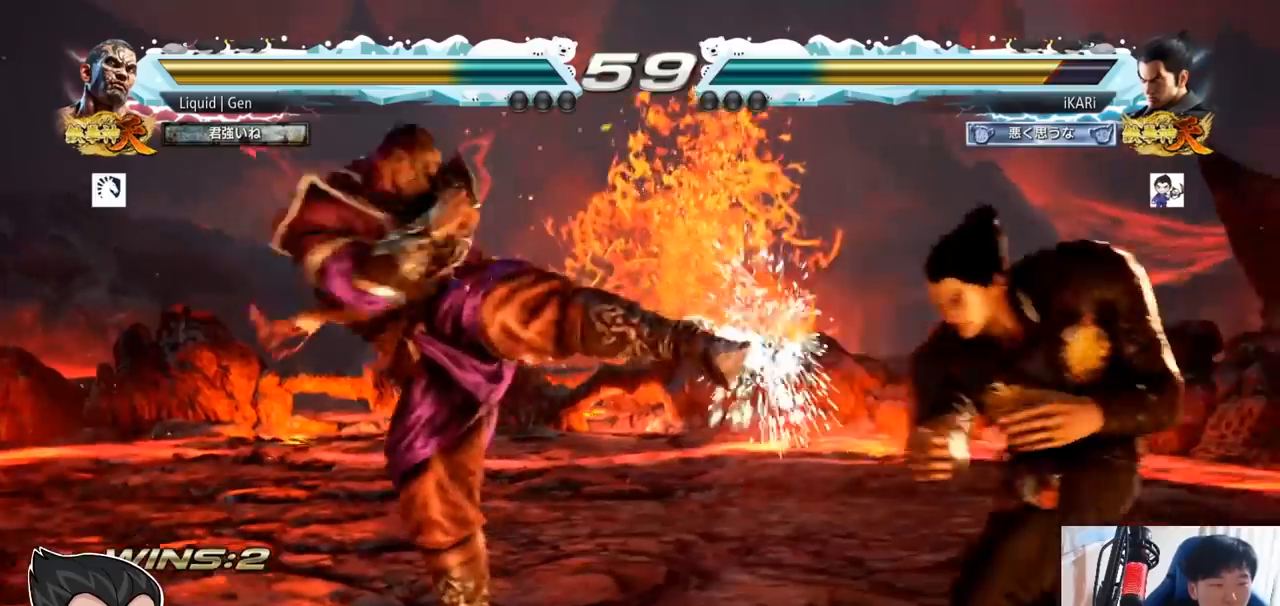
{"buttons": ["TRIANGLE"], "left_stick": "down-right", "button_events": [[250, "TRIANGLE", "down"], [300, "TRIANGLE", "up"], [350, "TRIANGLE", "down"], [383, "TRIANGLE", "up"], [417, "TRIANGLE", "down"], [450, "TRIANGLE", "up"], [500, "TRIANGLE", "down"]]}
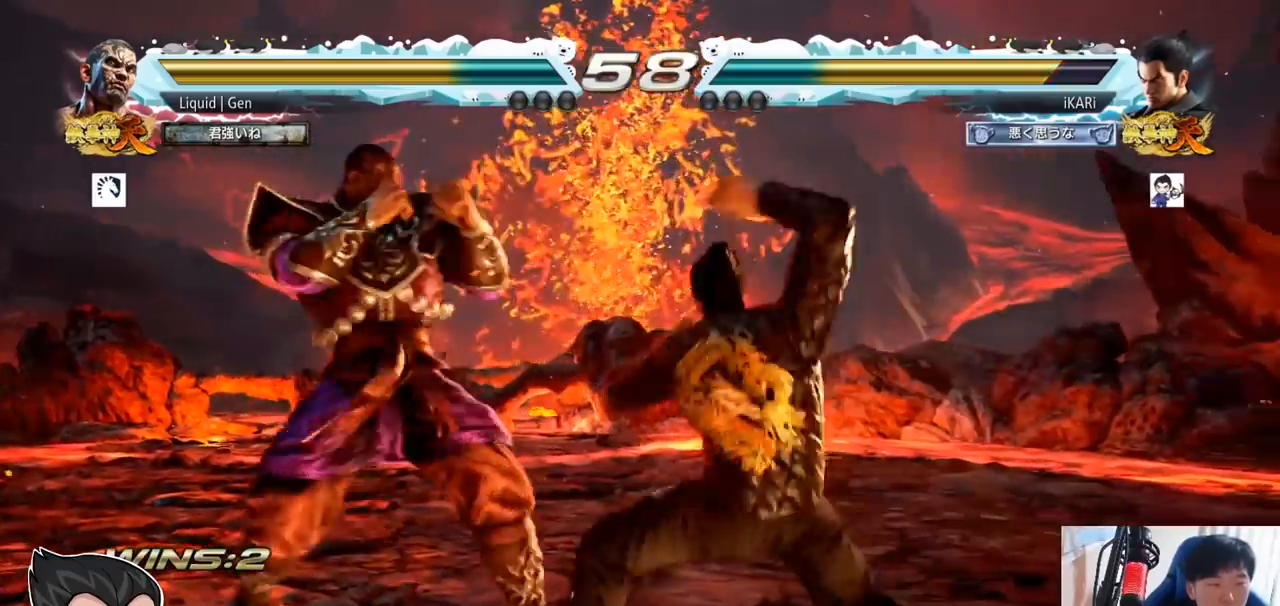
{"buttons": [], "left_stick": "right", "button_events": [[100, "TRIANGLE", "up"]]}
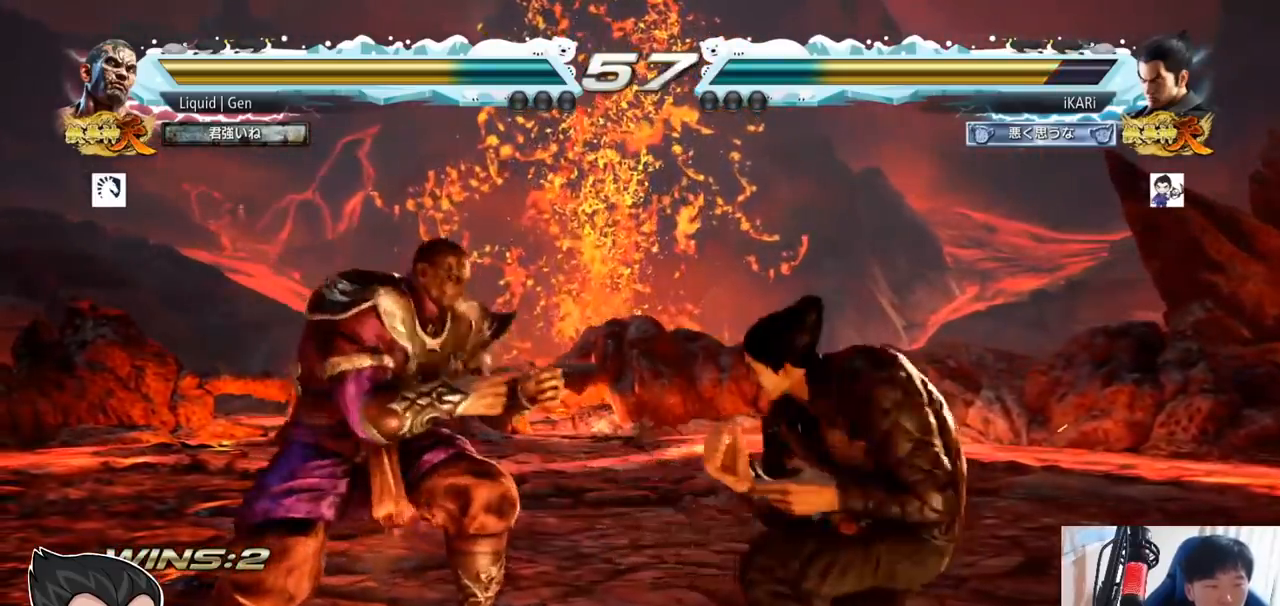
{"buttons": [], "left_stick": "down-right", "button_events": []}
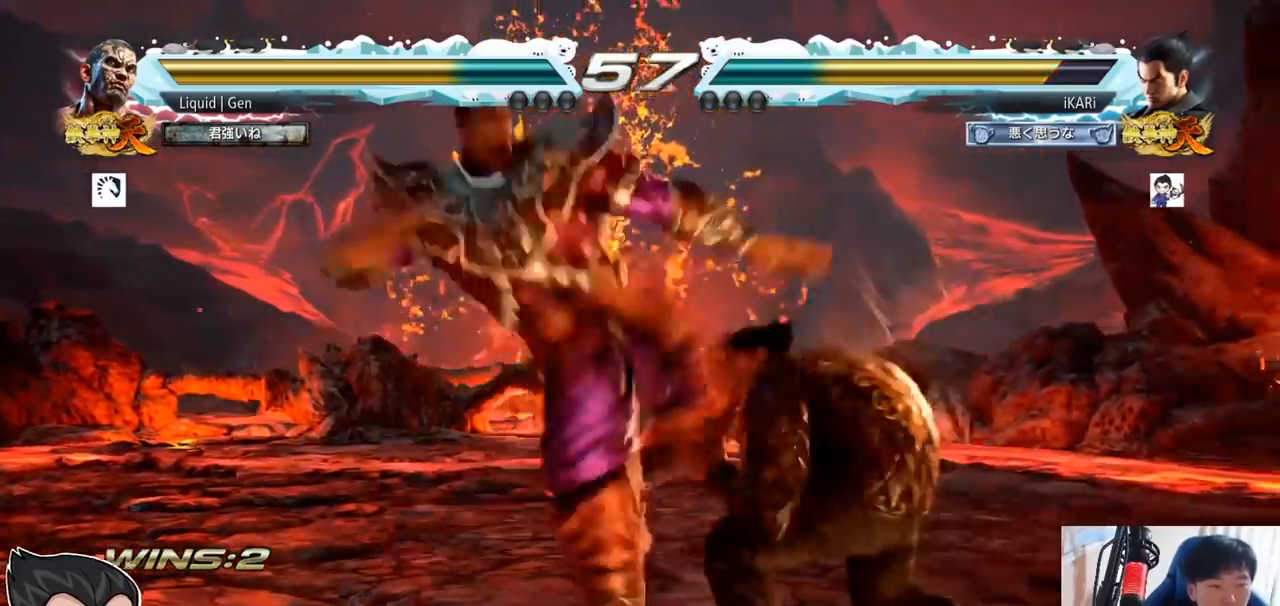
{"buttons": [], "left_stick": "center", "button_events": []}
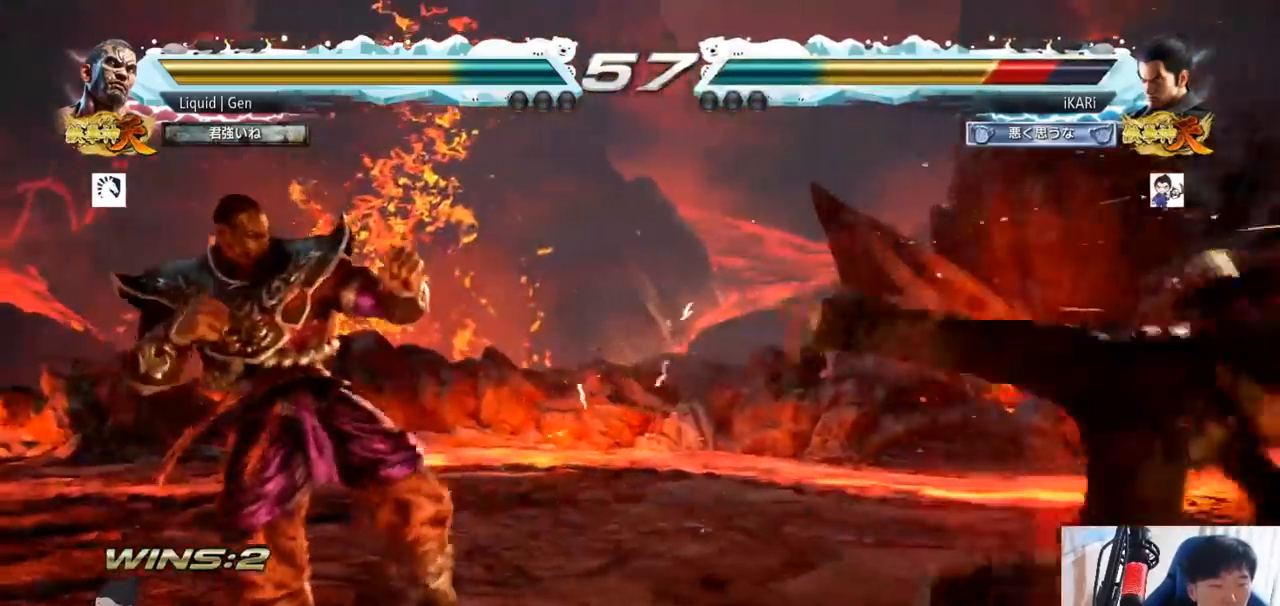
{"buttons": [], "left_stick": "center", "button_events": []}
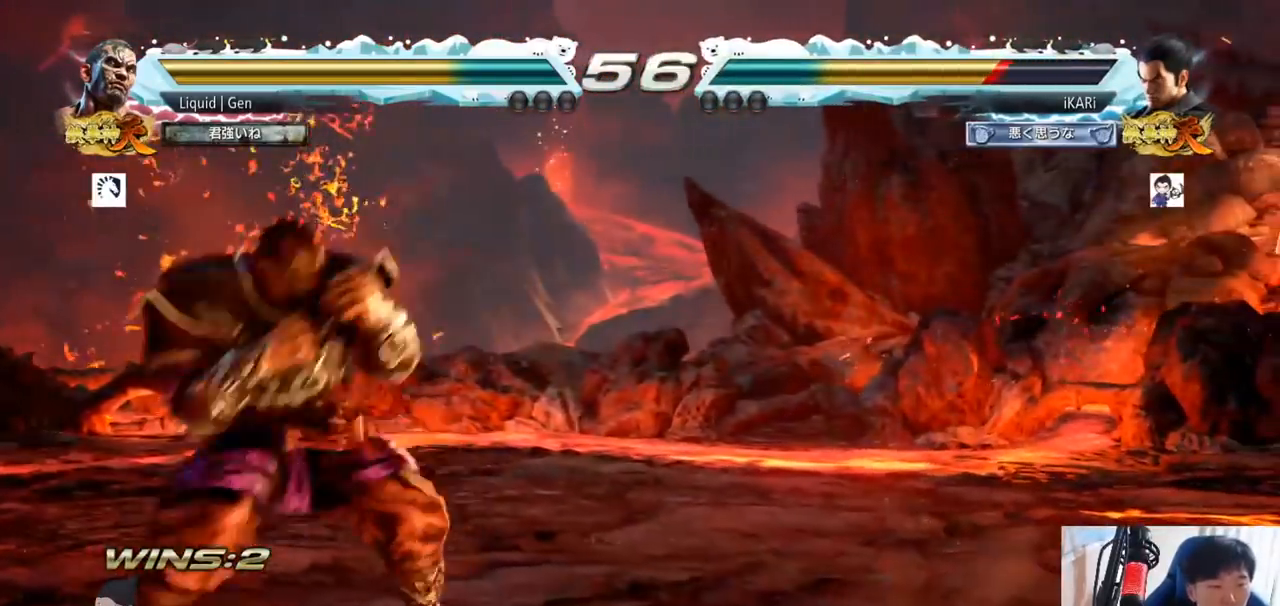
{"buttons": [], "left_stick": "center", "button_events": []}
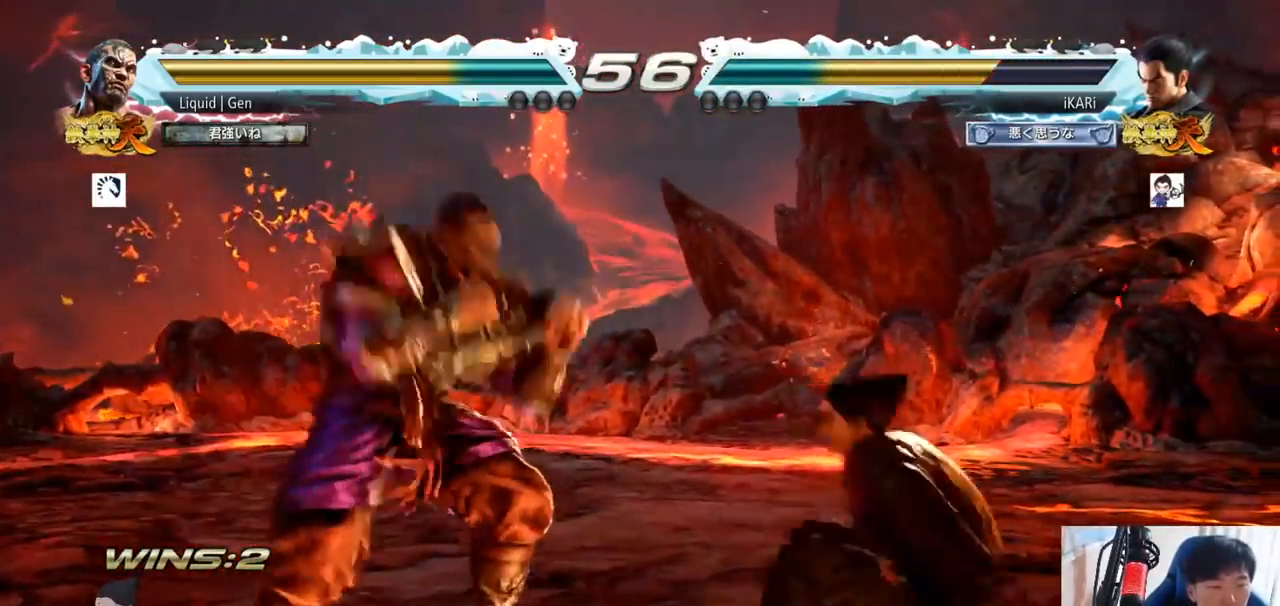
{"buttons": [], "left_stick": "center", "button_events": []}
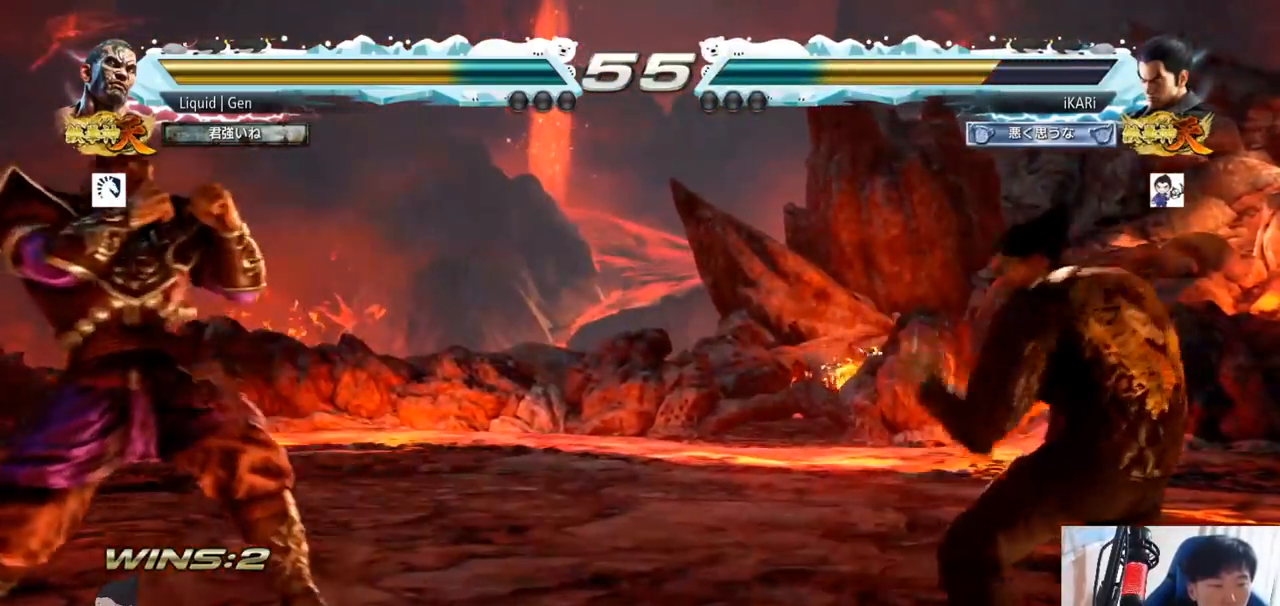
{"buttons": [], "left_stick": "right", "button_events": []}